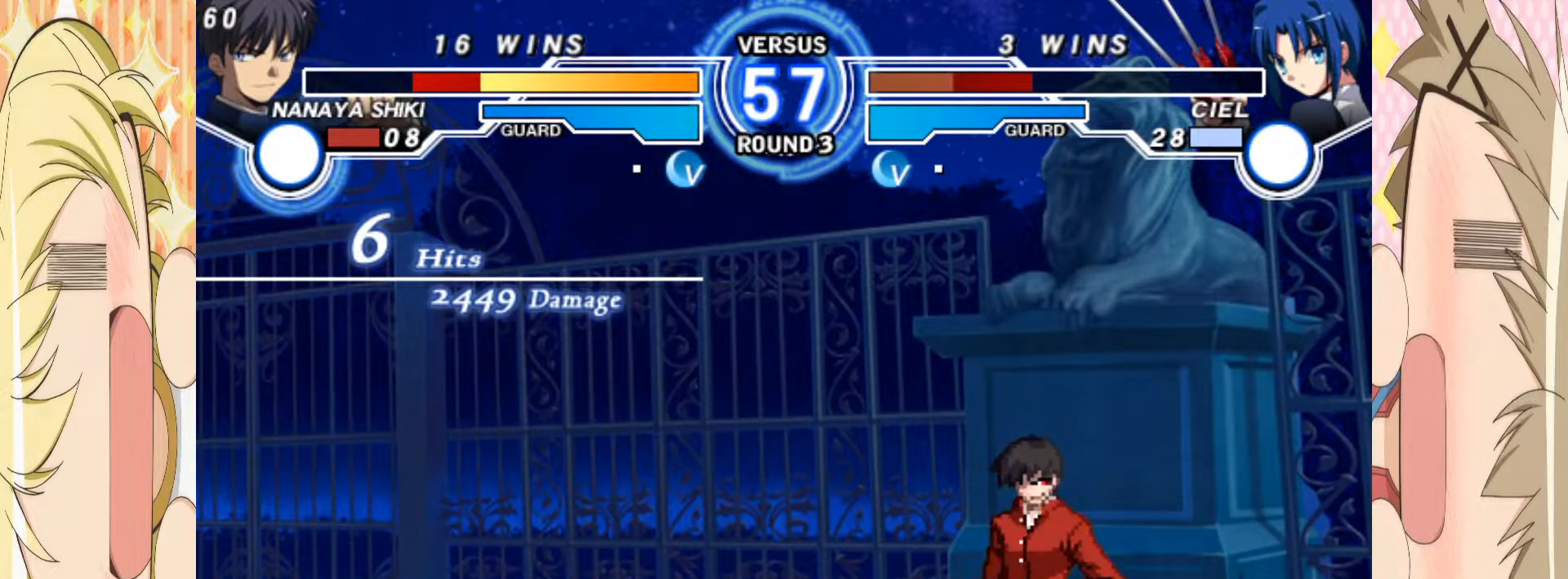
Gameplay with a controller (arcade stick); each line is a JSON object with the inputs held at the frame after it. "events" lists button and stick changes between this image and that frame as [ms after this image, input, new state], when the widget could be followed in between. Not read: L3 R3 other_buttons.
{"buttons": ["A"], "left_stick": "center", "events": [[300, "A", "down"], [400, "A", "up"], [500, "A", "down"]]}
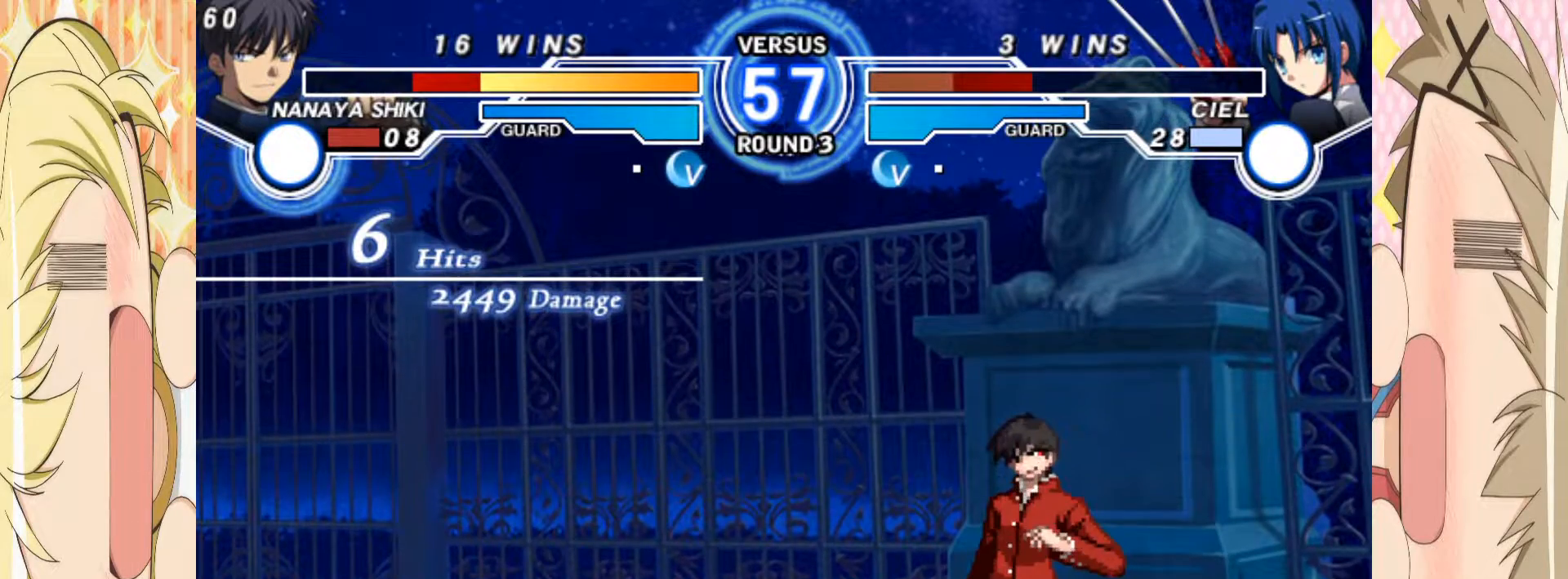
{"buttons": ["A"], "left_stick": "center", "events": [[67, "A", "up"], [150, "A", "down"], [250, "A", "up"], [333, "A", "down"], [417, "A", "up"], [500, "A", "down"]]}
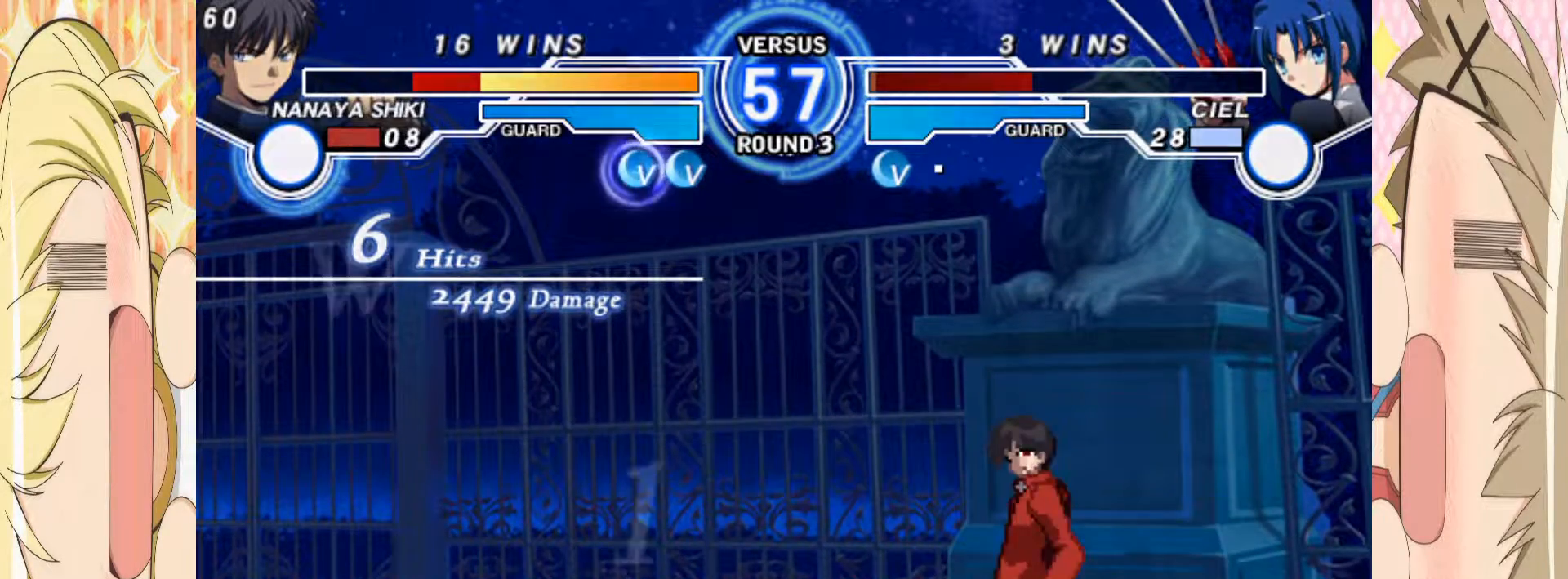
{"buttons": [], "left_stick": "center", "events": [[100, "A", "up"], [167, "A", "down"], [267, "A", "up"], [350, "A", "down"], [450, "A", "up"]]}
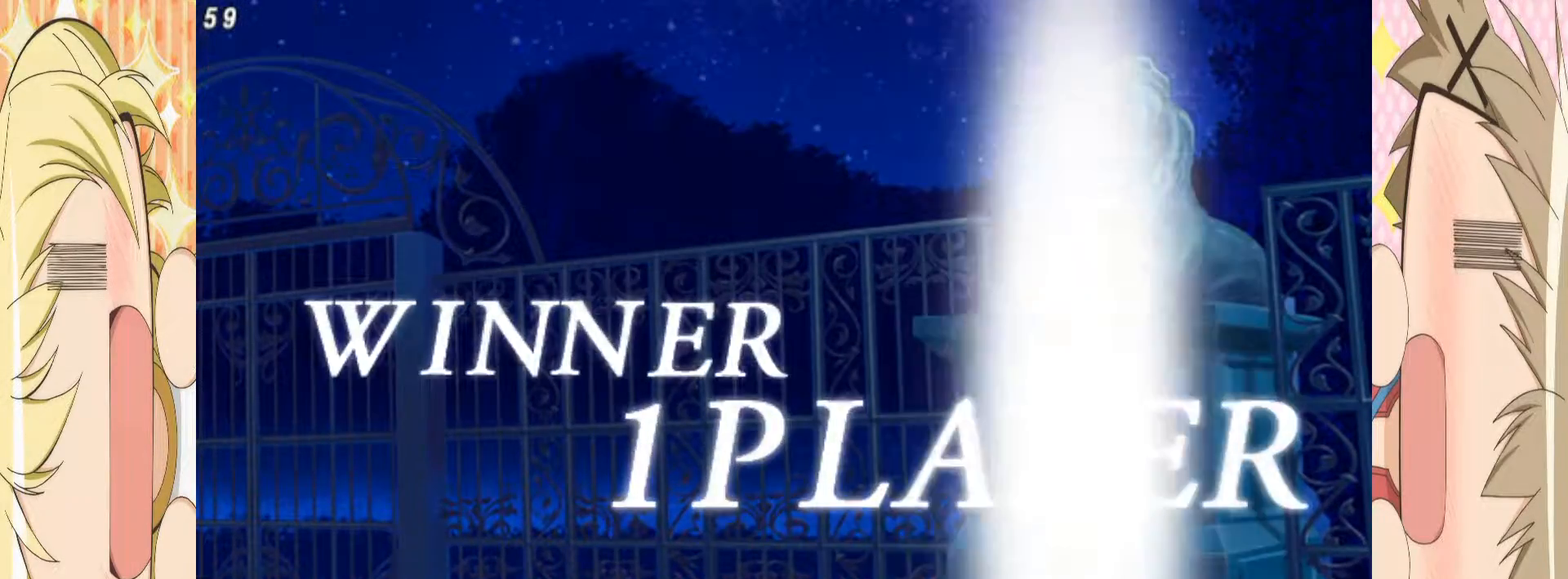
{"buttons": [], "left_stick": "center", "events": [[17, "A", "down"], [117, "A", "up"], [200, "A", "down"], [300, "A", "up"], [350, "A", "down"], [483, "A", "up"]]}
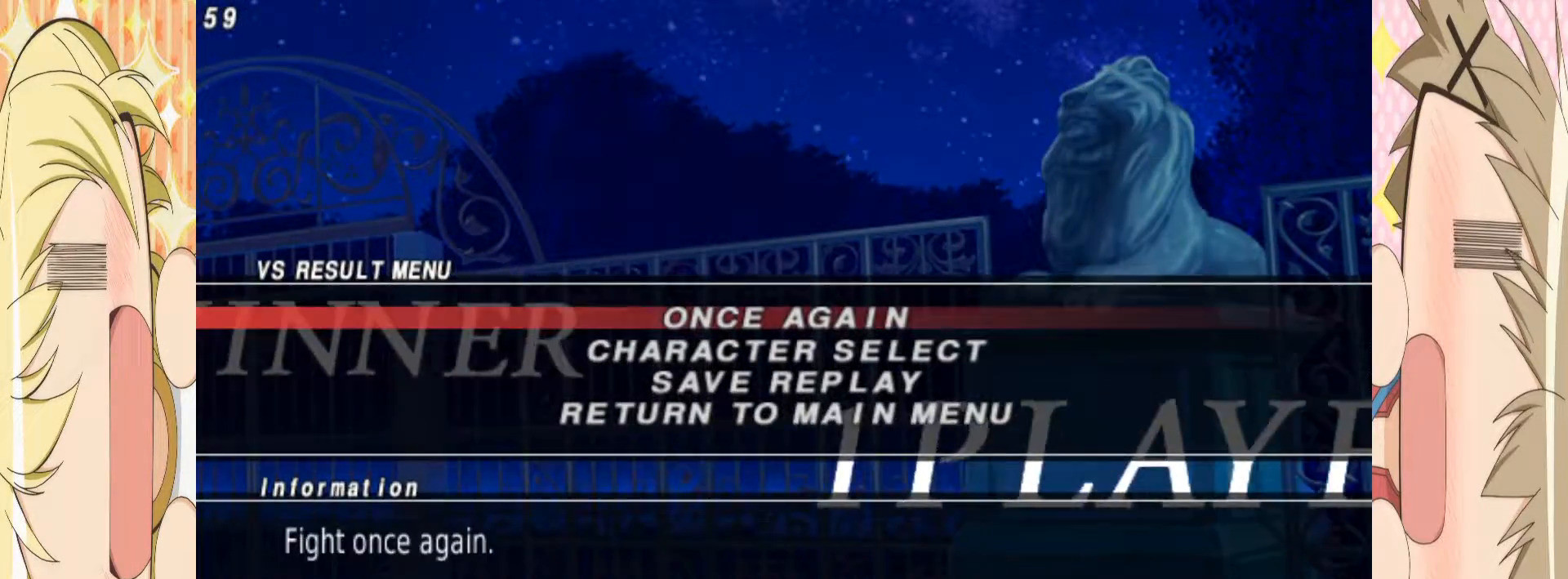
{"buttons": ["A"], "left_stick": "center", "events": [[50, "A", "down"], [150, "A", "up"], [233, "A", "down"], [350, "A", "up"], [417, "A", "down"]]}
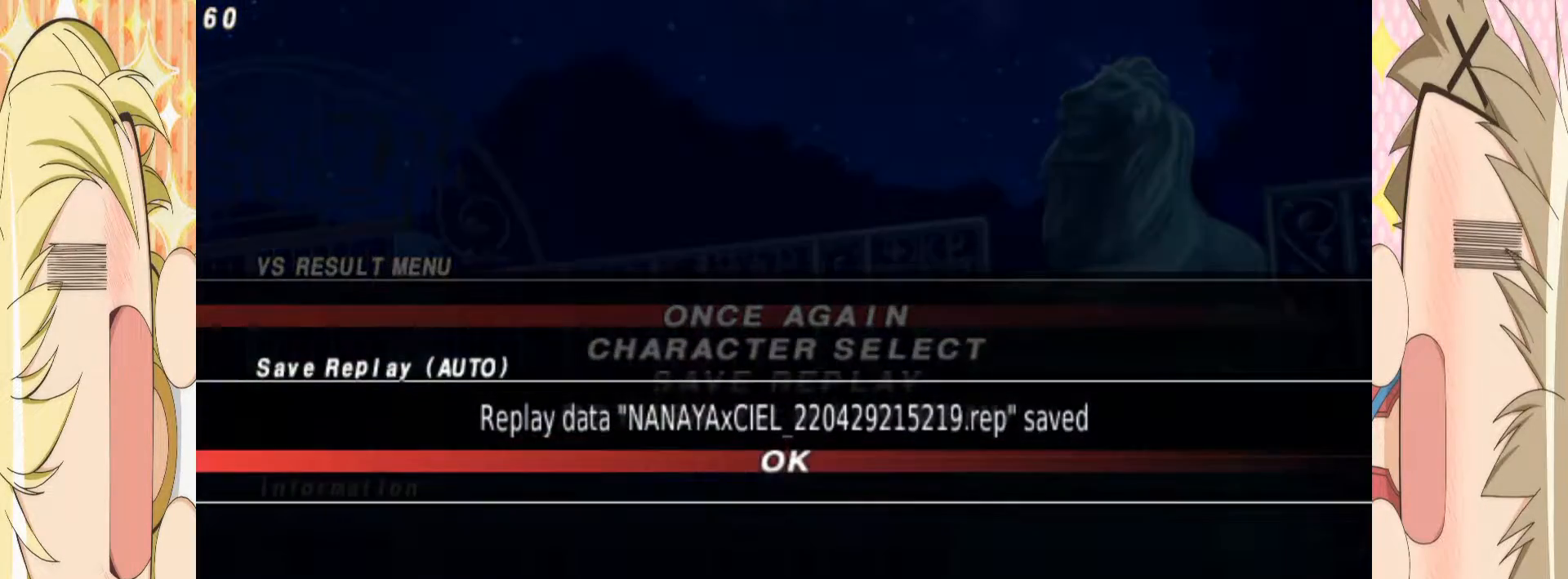
{"buttons": ["A"], "left_stick": "center", "events": [[33, "A", "up"], [100, "A", "down"], [200, "A", "up"], [267, "A", "down"], [367, "A", "up"], [433, "A", "down"]]}
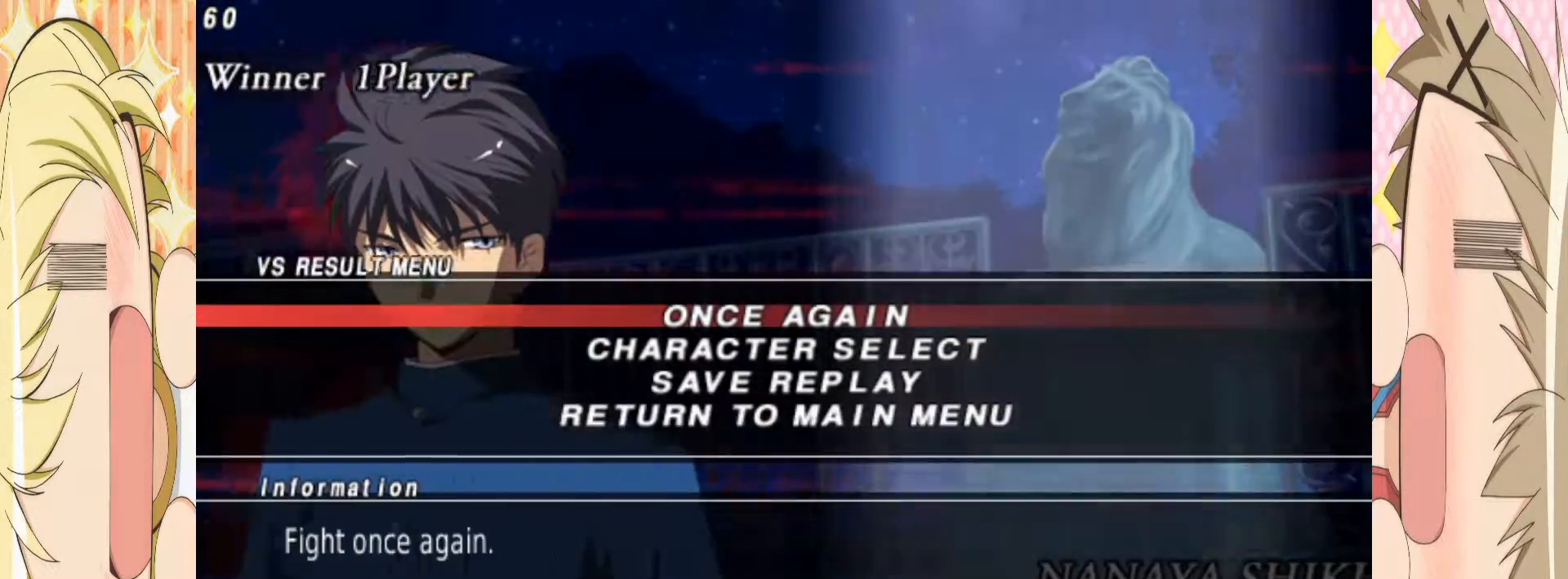
{"buttons": ["A"], "left_stick": "center", "events": [[33, "A", "up"], [100, "A", "down"], [217, "A", "up"], [267, "A", "down"], [367, "A", "up"], [433, "A", "down"]]}
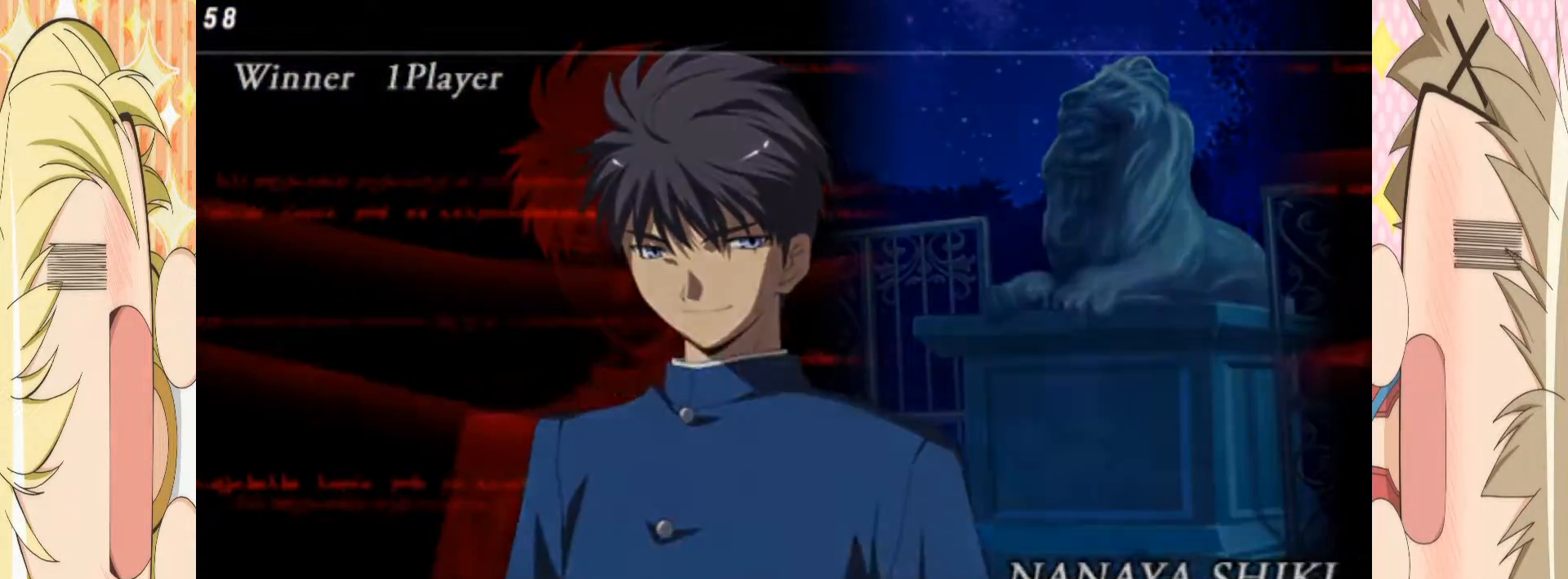
{"buttons": ["A"], "left_stick": "center", "events": [[33, "A", "up"], [100, "A", "down"], [183, "A", "up"], [250, "A", "down"], [350, "A", "up"], [417, "A", "down"]]}
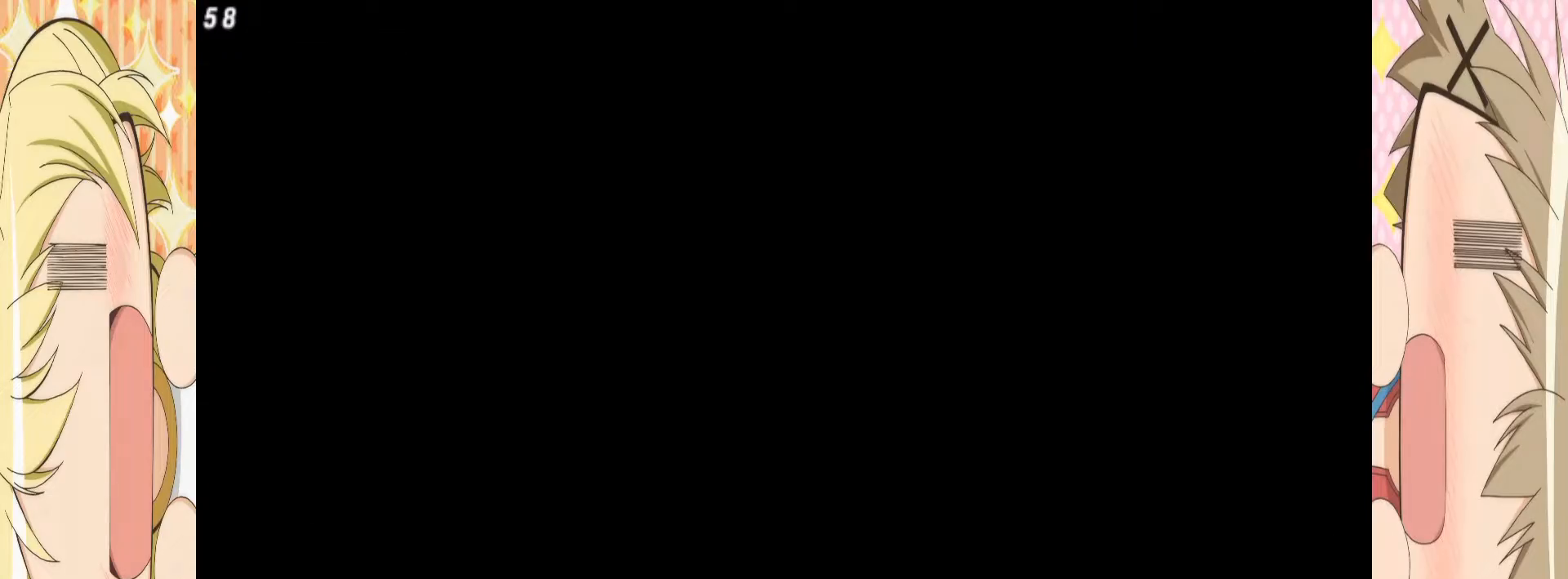
{"buttons": ["A"], "left_stick": "center", "events": [[33, "A", "up"], [100, "A", "down"], [217, "A", "up"], [283, "A", "down"], [383, "A", "up"], [467, "A", "down"]]}
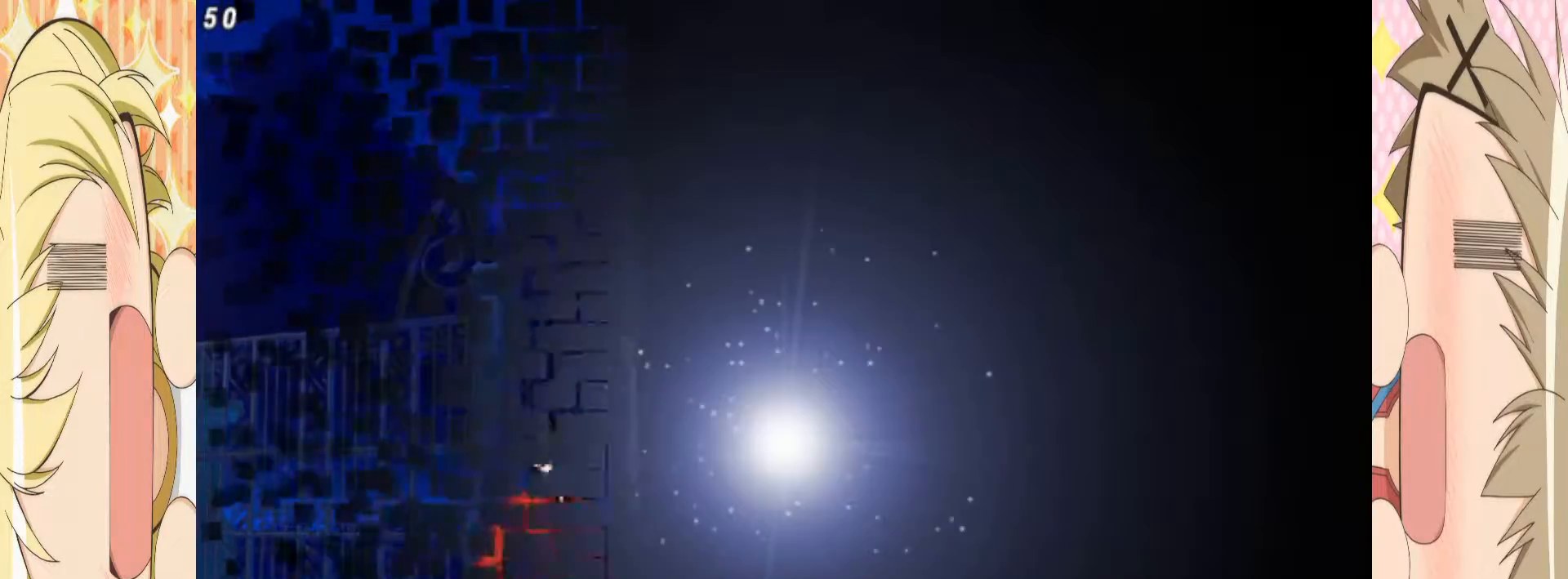
{"buttons": ["A"], "left_stick": "center", "events": [[50, "A", "up"], [133, "A", "down"], [217, "A", "up"], [300, "A", "down"], [400, "A", "up"], [483, "A", "down"]]}
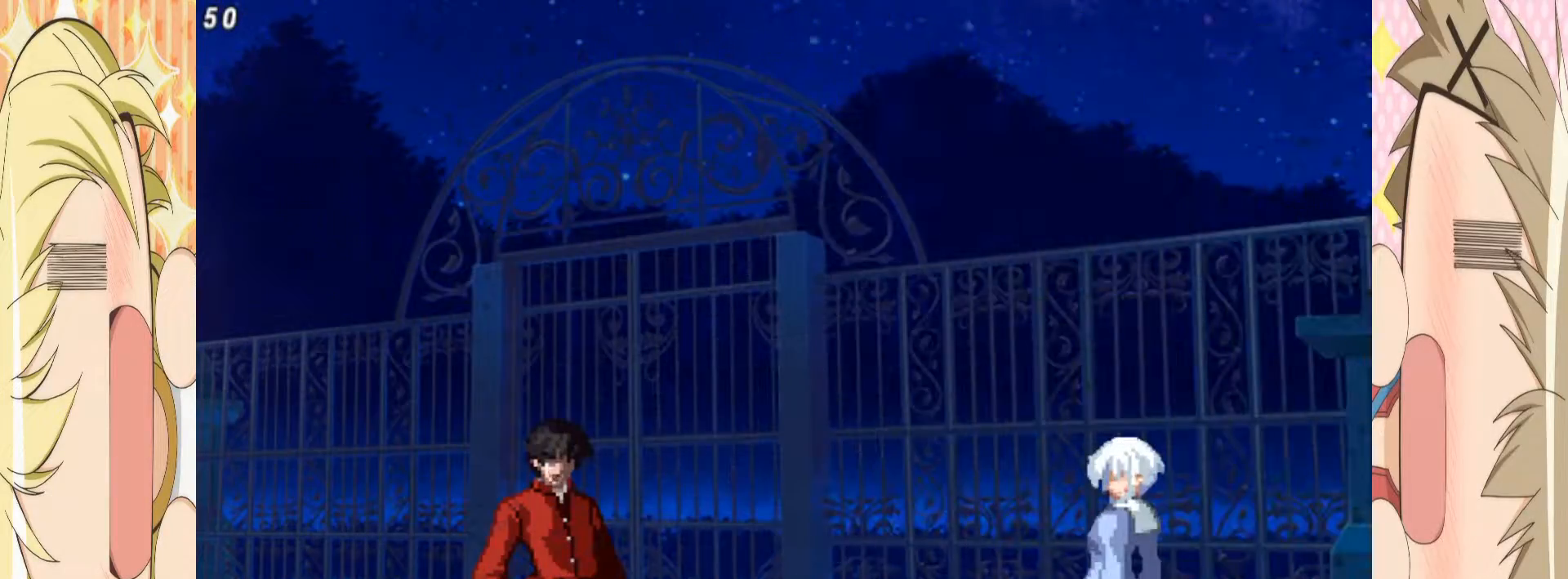
{"buttons": ["A"], "left_stick": "center", "events": [[67, "A", "up"], [150, "A", "down"], [250, "A", "up"], [317, "A", "down"], [417, "A", "up"], [500, "A", "down"]]}
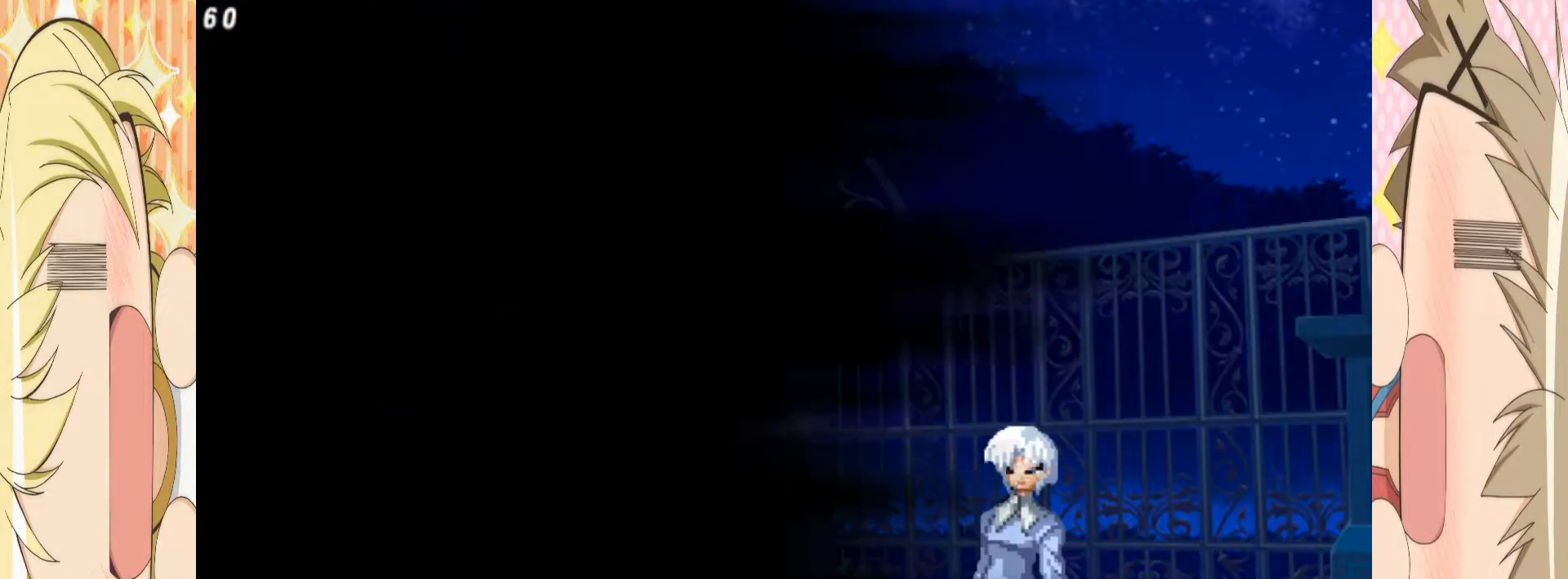
{"buttons": [], "left_stick": "center", "events": [[100, "A", "up"], [183, "A", "down"], [283, "A", "up"], [350, "A", "down"], [450, "A", "up"]]}
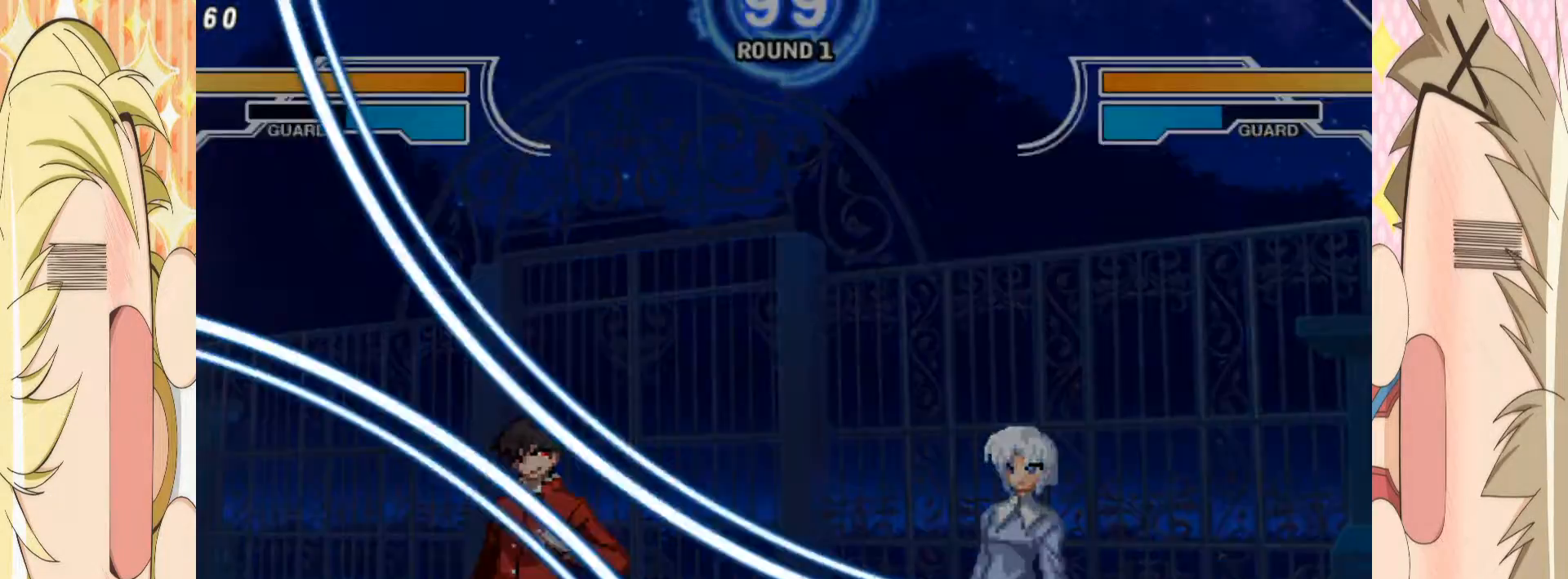
{"buttons": [], "left_stick": "center", "events": [[17, "A", "down"], [117, "A", "up"], [150, "A", "down"], [250, "A", "up"], [283, "left_stick", "down"], [333, "left_stick", "up-right"], [467, "left_stick", "center"]]}
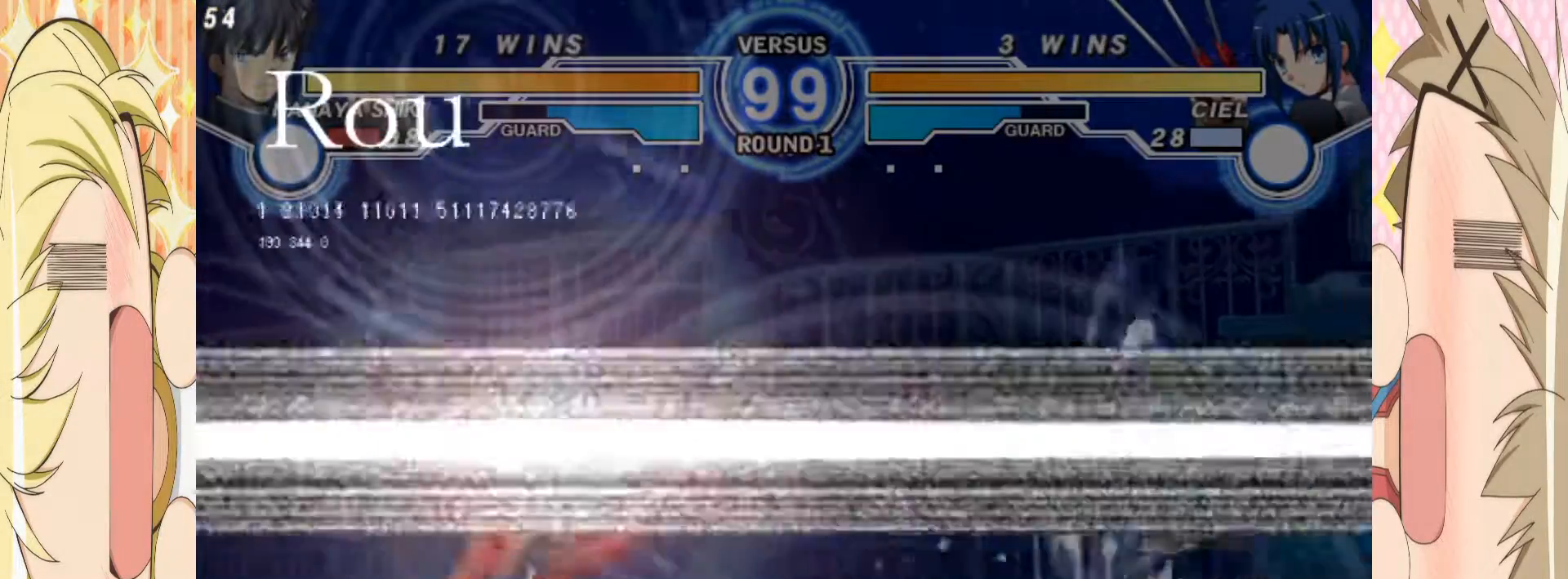
{"buttons": [], "left_stick": "up-left", "events": [[367, "left_stick", "left"], [433, "left_stick", "up-left"]]}
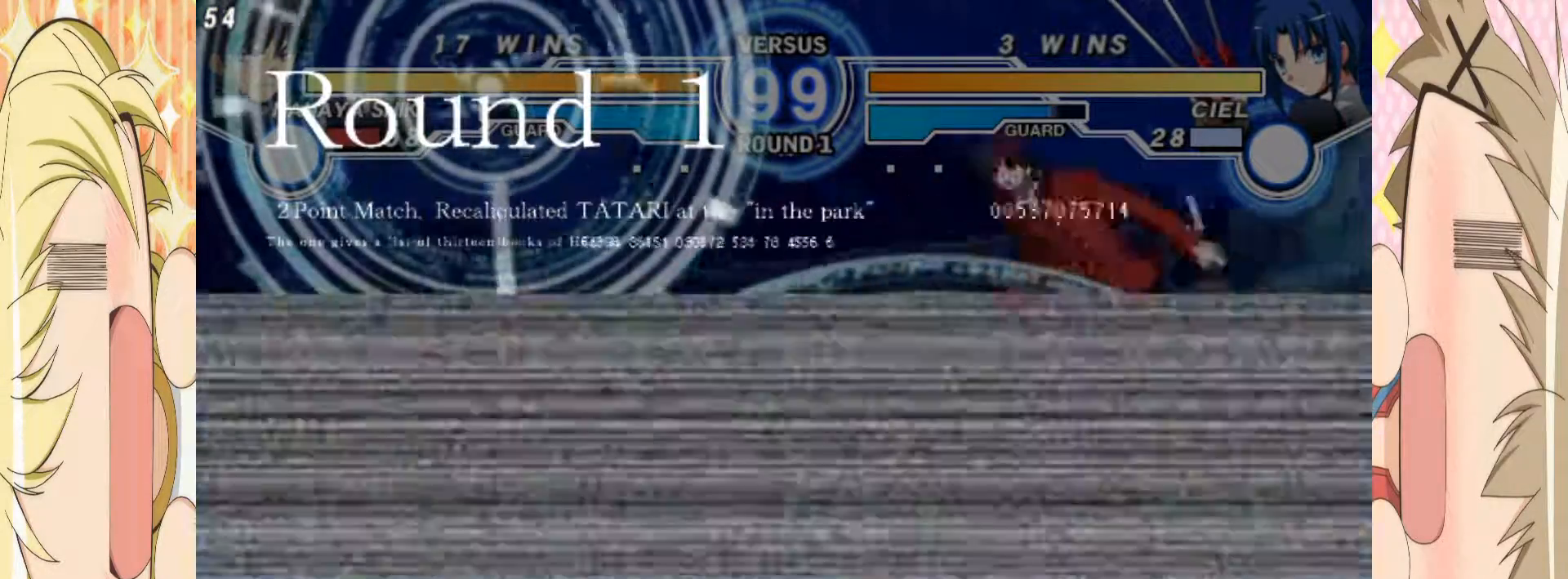
{"buttons": [], "left_stick": "down", "events": [[50, "left_stick", "left"], [267, "left_stick", "center"], [317, "left_stick", "down"], [400, "left_stick", "center"], [467, "left_stick", "down"]]}
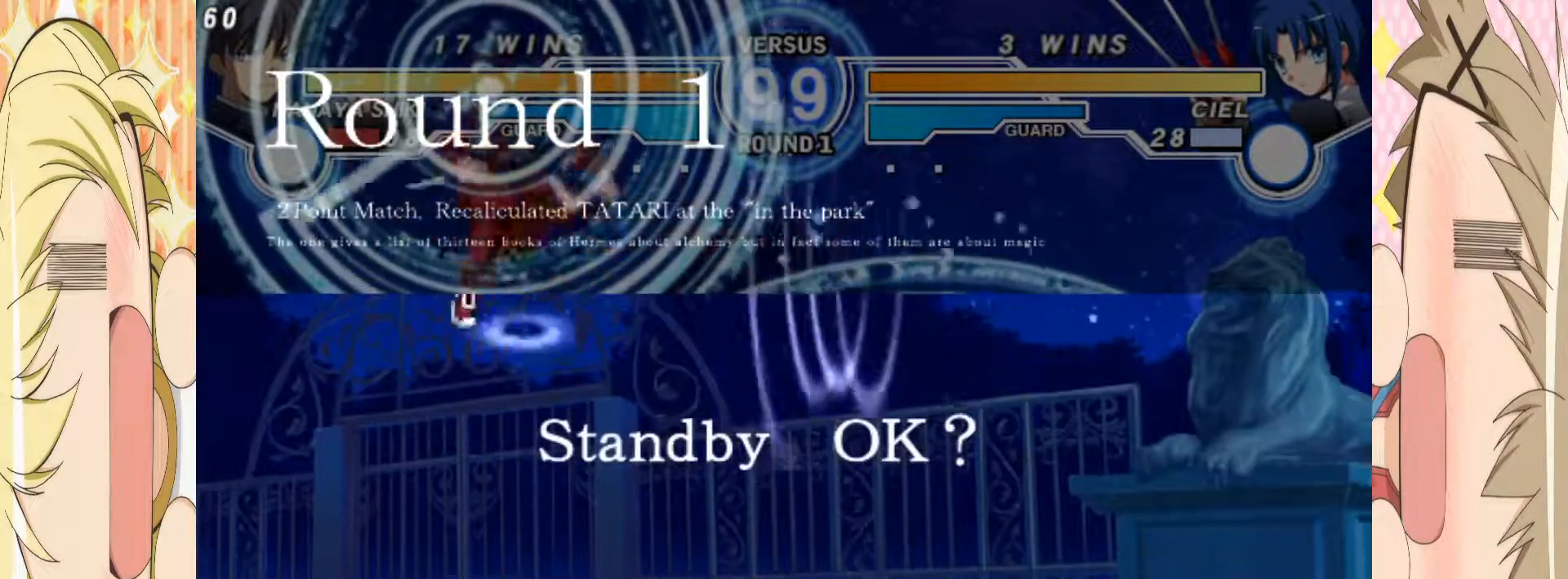
{"buttons": [], "left_stick": "up-right", "events": [[33, "left_stick", "center"], [167, "left_stick", "left"], [350, "left_stick", "center"], [433, "left_stick", "right"], [483, "left_stick", "up-right"]]}
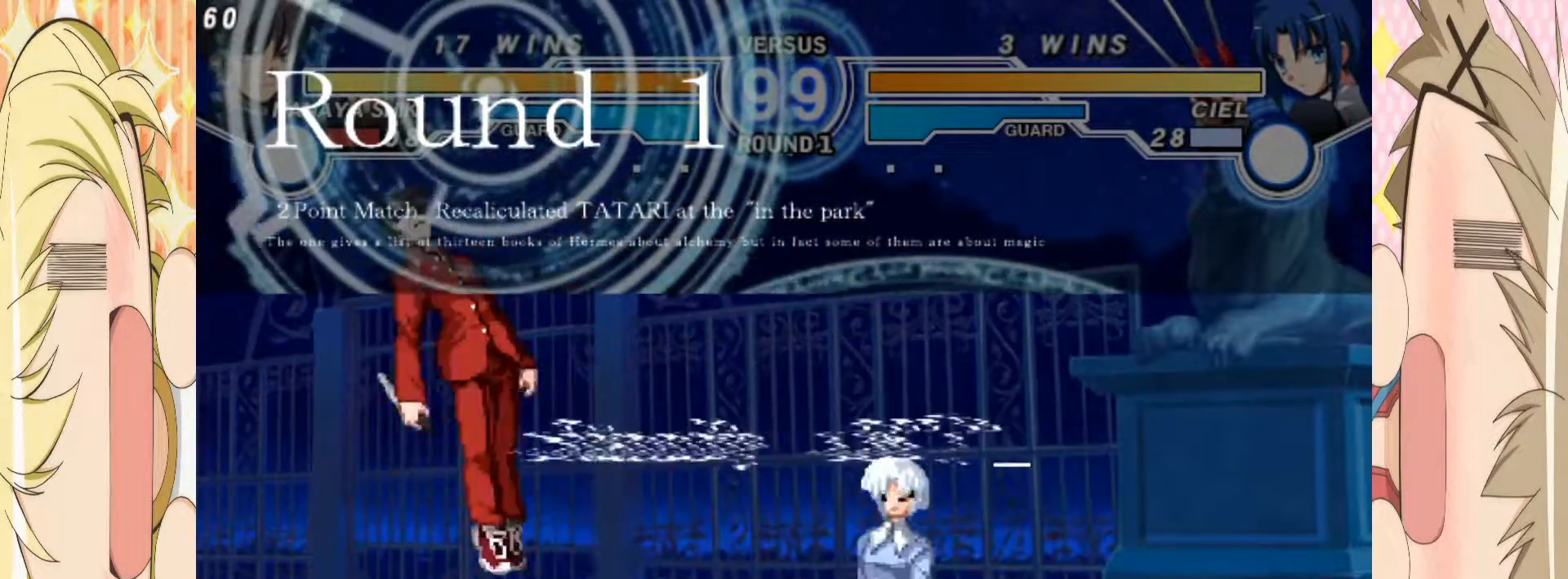
{"buttons": [], "left_stick": "center", "events": [[117, "left_stick", "center"], [183, "left_stick", "down"], [250, "left_stick", "center"], [317, "left_stick", "down"], [400, "left_stick", "center"]]}
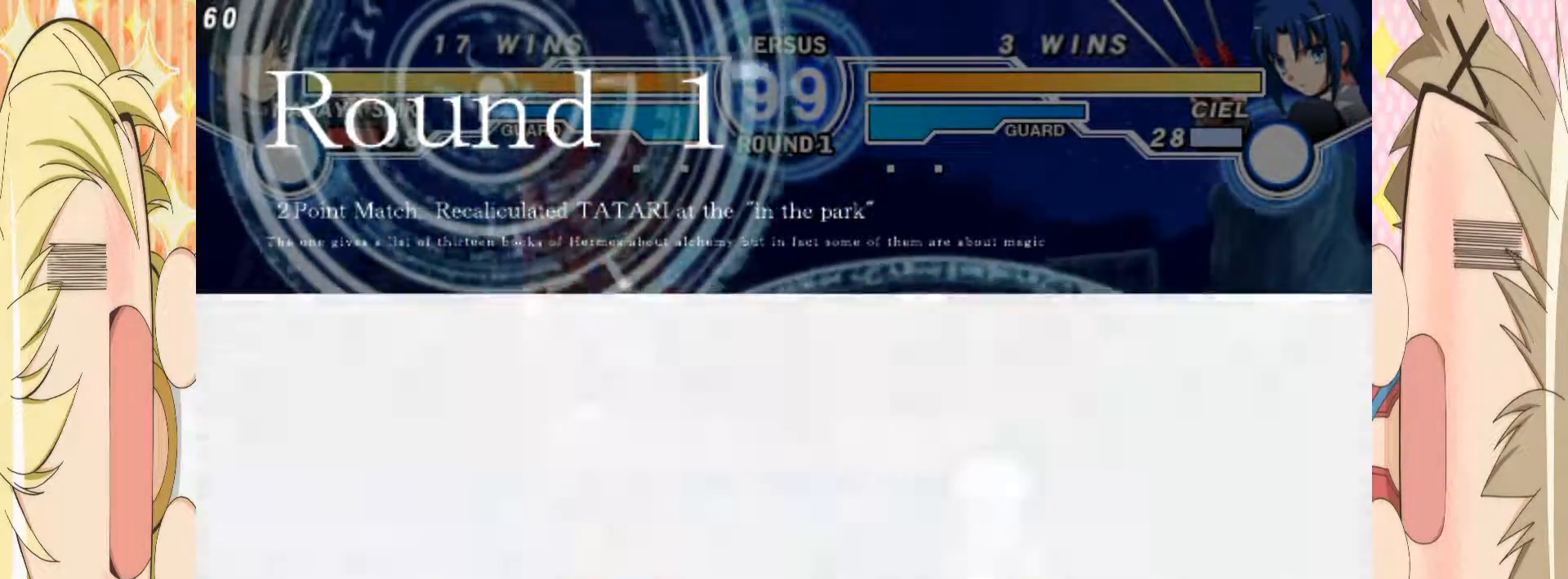
{"buttons": [], "left_stick": "down", "events": [[50, "left_stick", "down-right"], [100, "left_stick", "up-right"], [217, "left_stick", "center"], [267, "left_stick", "down"], [333, "left_stick", "center"], [400, "left_stick", "down"]]}
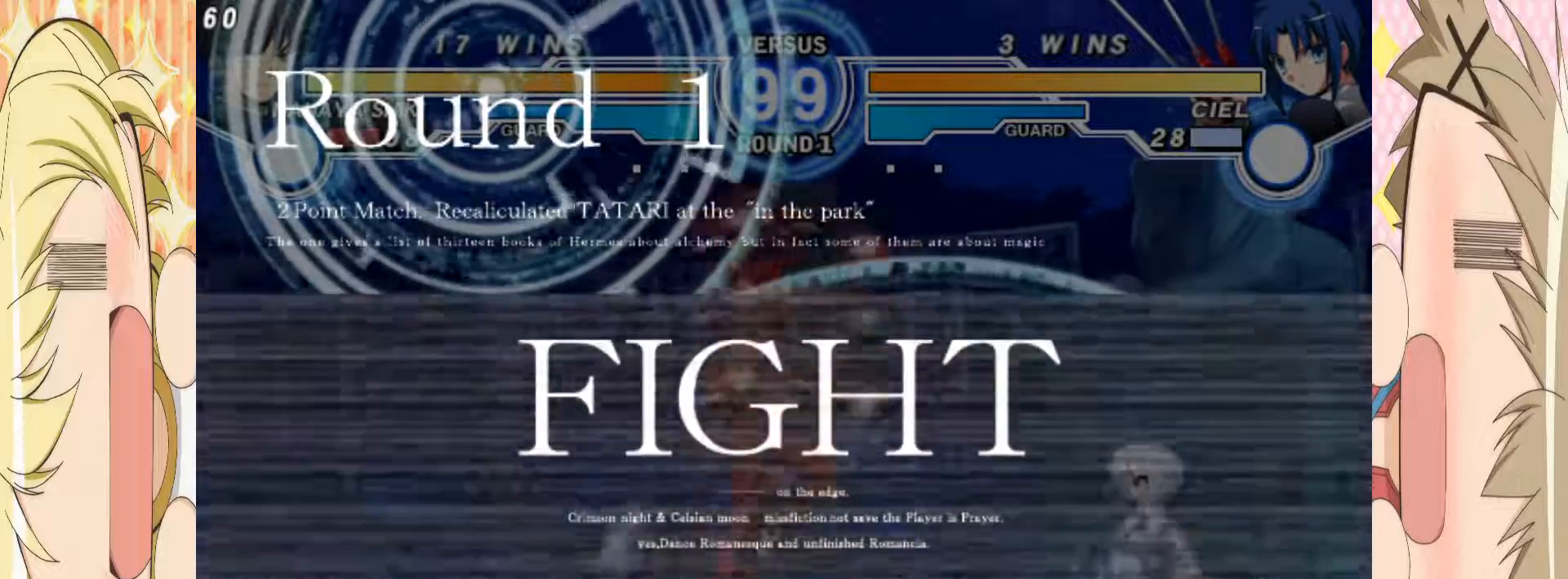
{"buttons": [], "left_stick": "down-left"}
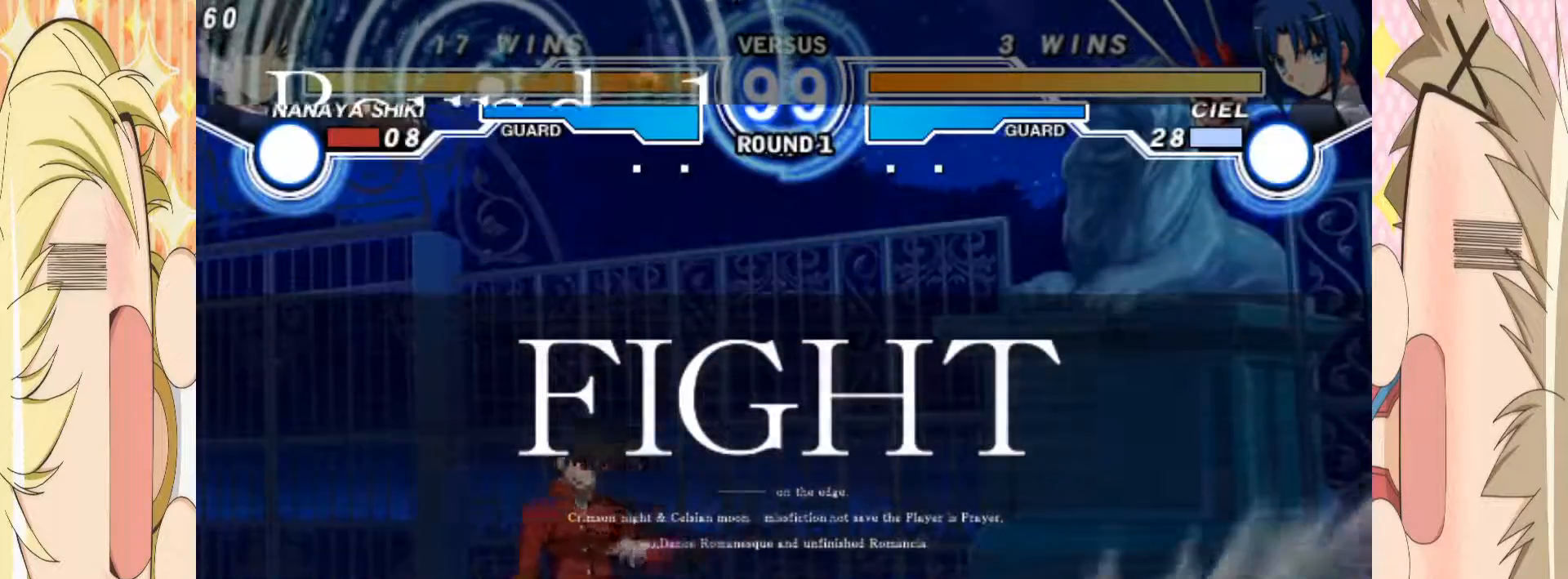
{"buttons": ["A"], "left_stick": "down-left", "events": [[50, "A", "down"], [133, "A", "up"], [200, "A", "down"], [283, "A", "up"], [350, "A", "down"], [433, "A", "up"], [500, "A", "down"]]}
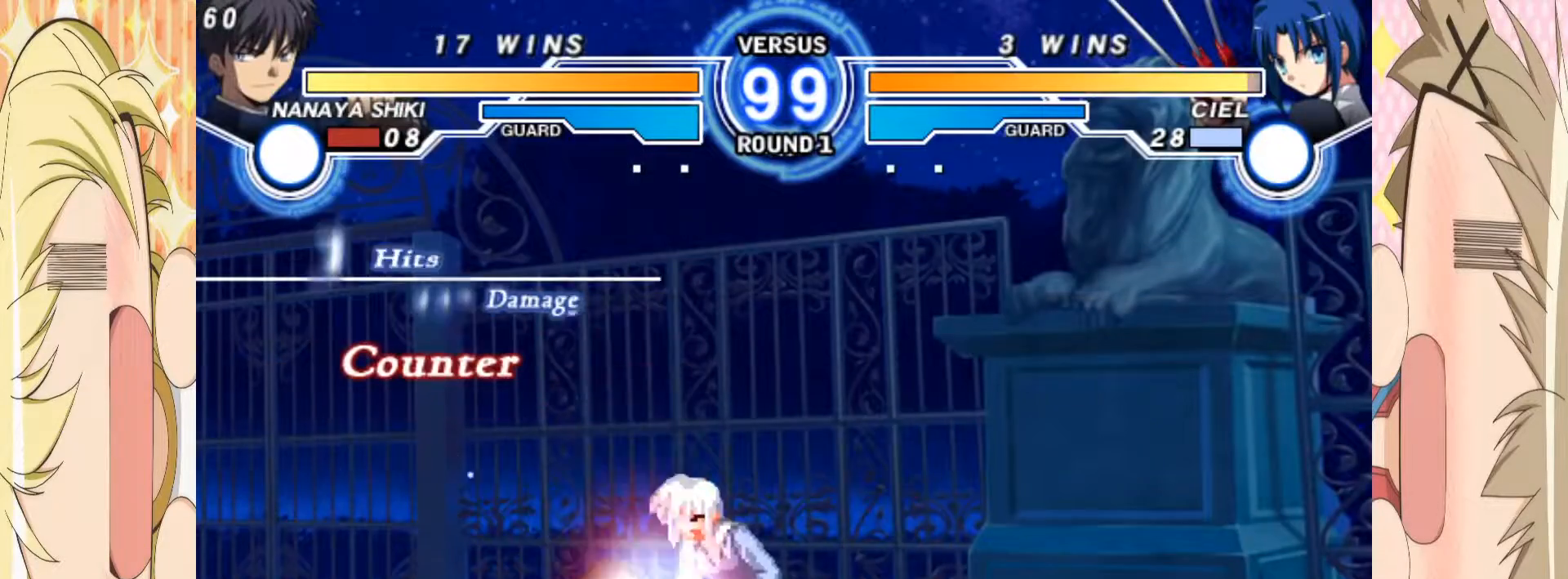
{"buttons": ["C"], "left_stick": "down"}
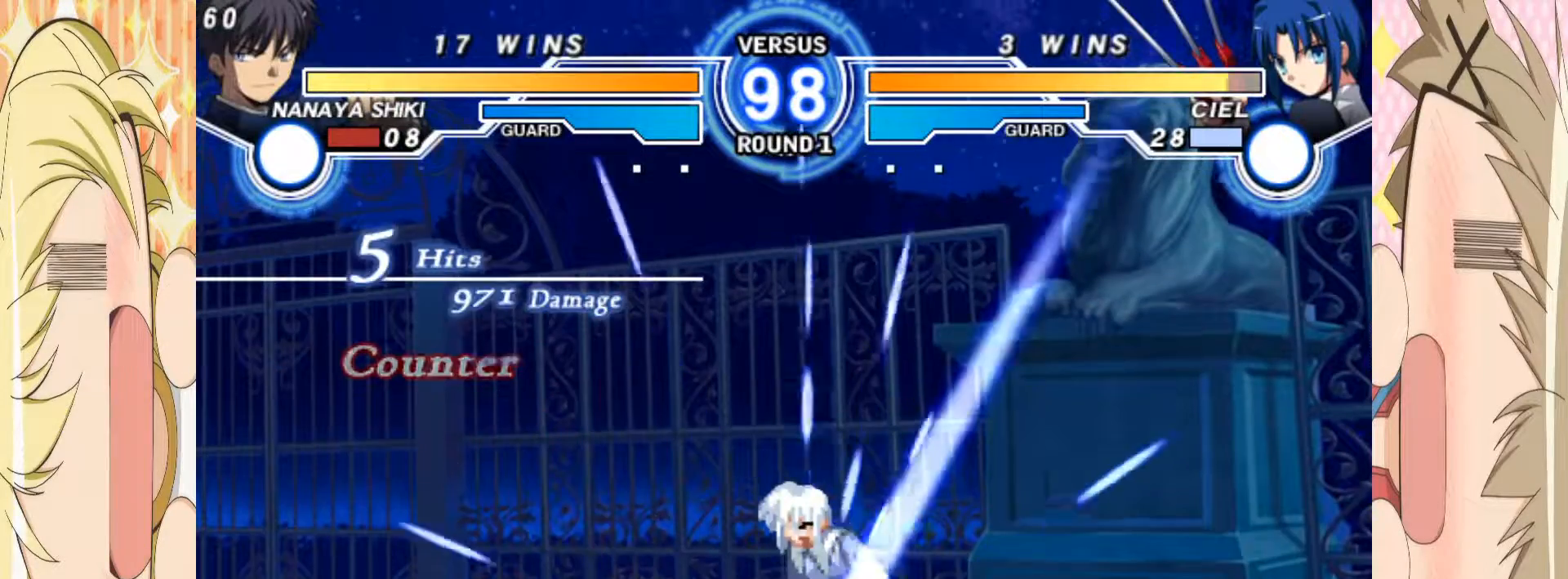
{"buttons": [], "left_stick": "center", "events": [[83, "C", "up"], [150, "left_stick", "right"], [267, "left_stick", "down"], [367, "left_stick", "right"], [400, "B", "down"], [450, "left_stick", "center"], [500, "B", "up"]]}
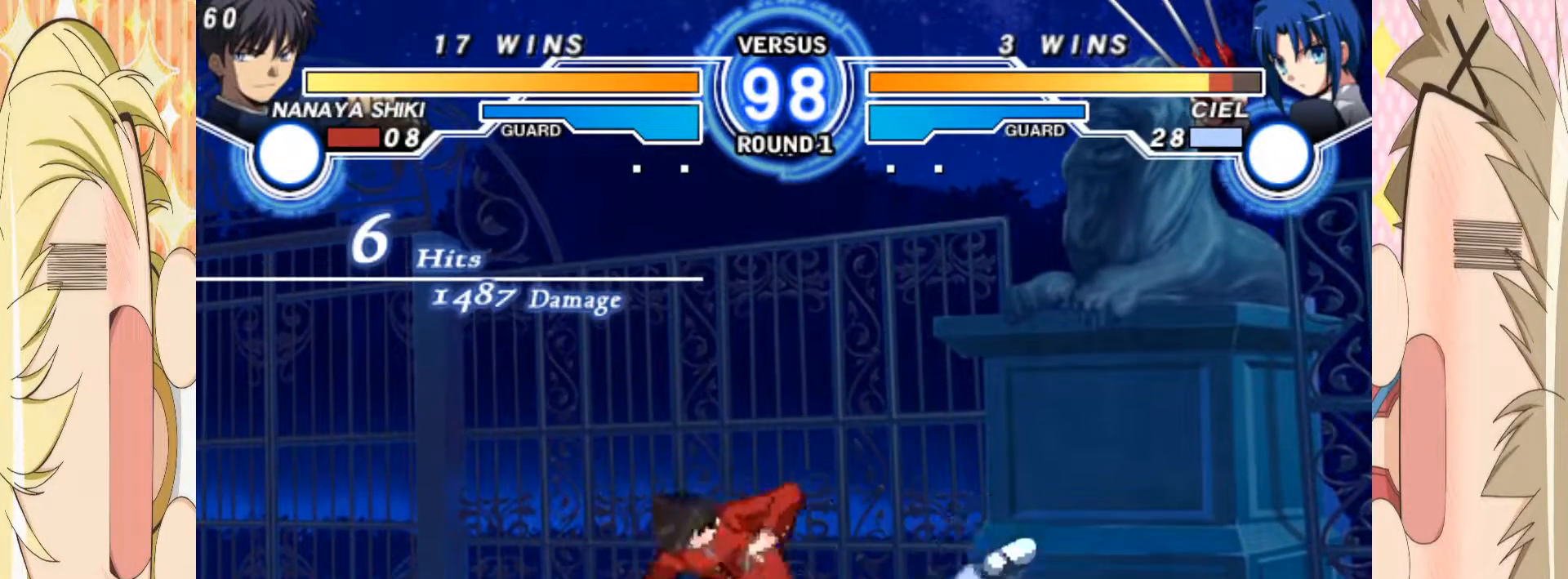
{"buttons": [], "left_stick": "center", "events": []}
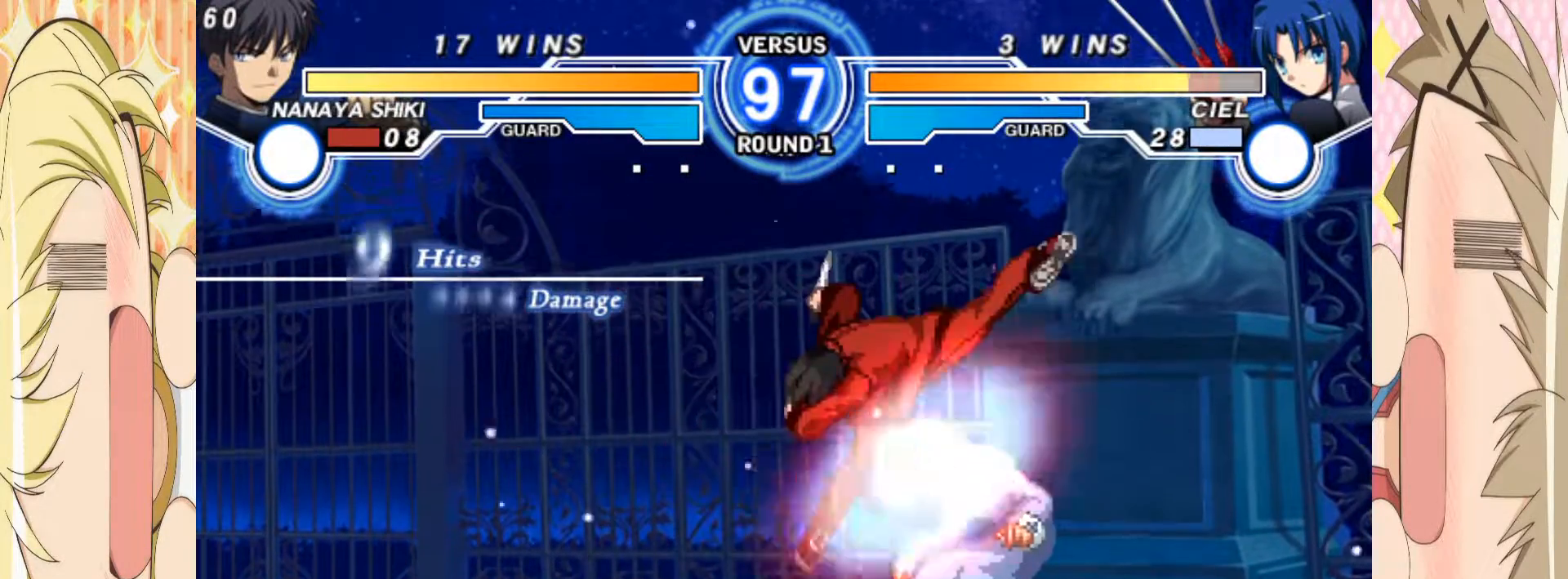
{"buttons": [], "left_stick": "right", "events": [[83, "B", "down"], [167, "left_stick", "down"], [217, "B", "up"], [250, "left_stick", "up"], [350, "left_stick", "down"], [433, "left_stick", "right"]]}
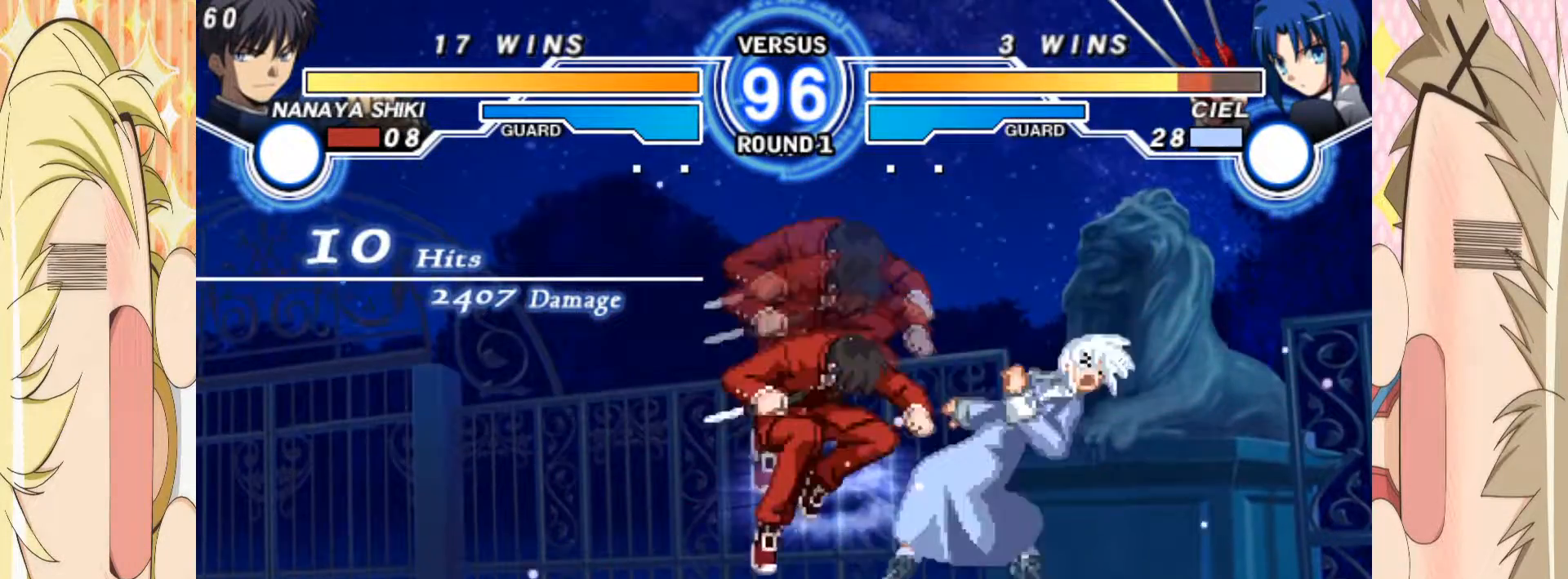
{"buttons": [], "left_stick": "center", "events": [[67, "left_stick", "down"], [183, "left_stick", "right"], [233, "B", "down"], [267, "left_stick", "center"], [317, "B", "up"]]}
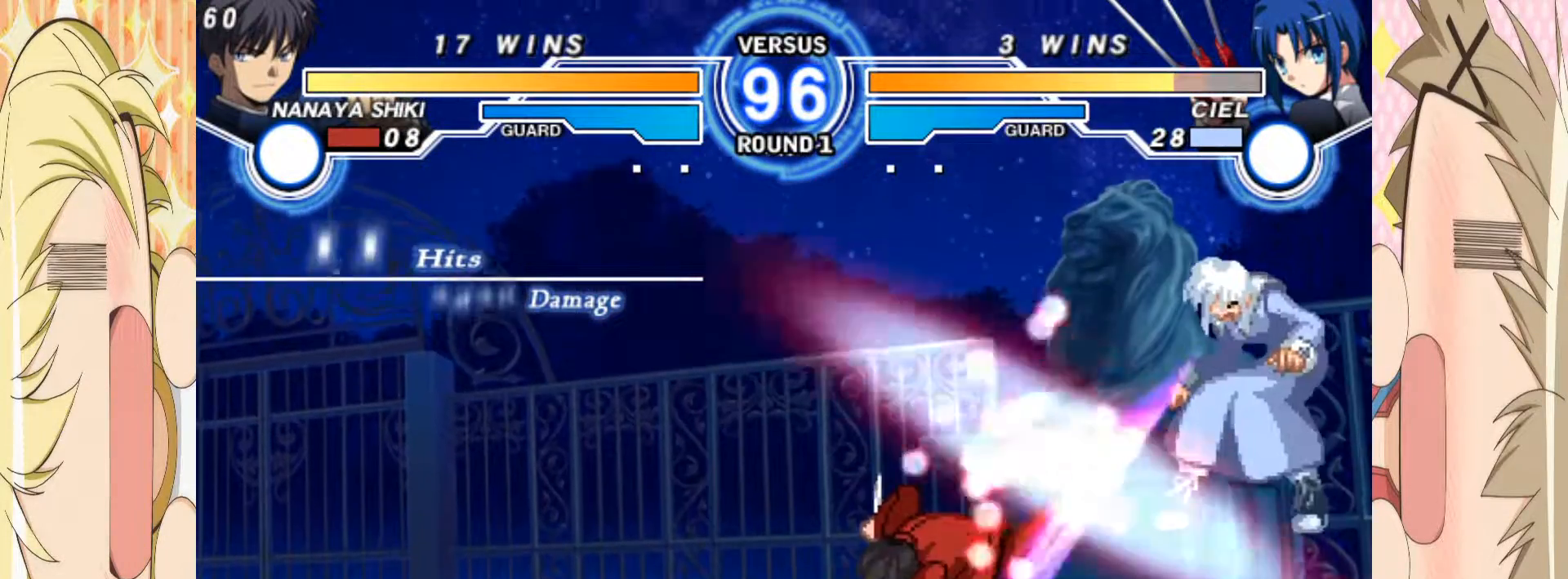
{"buttons": ["B"], "left_stick": "center", "events": [[417, "B", "down"]]}
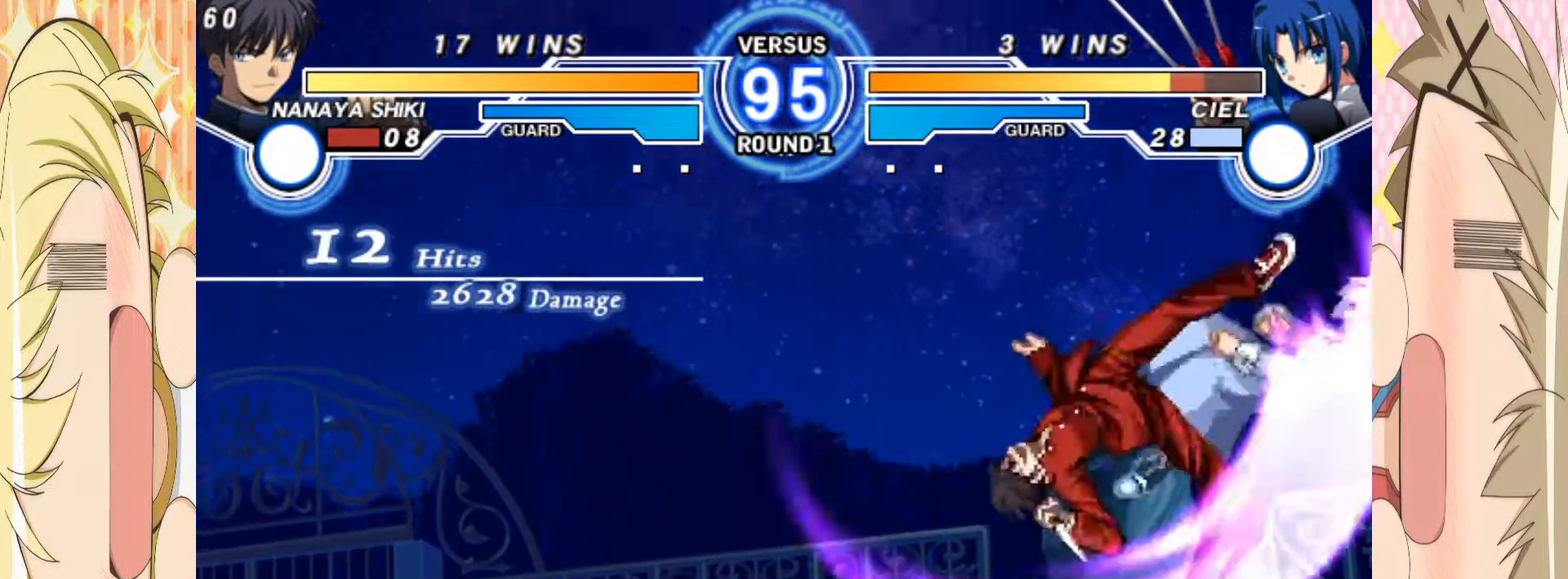
{"buttons": ["C"], "left_stick": "center", "events": [[50, "B", "up"], [50, "left_stick", "down"], [133, "left_stick", "up-right"], [250, "left_stick", "center"], [267, "B", "down"], [350, "B", "up"], [467, "C", "down"]]}
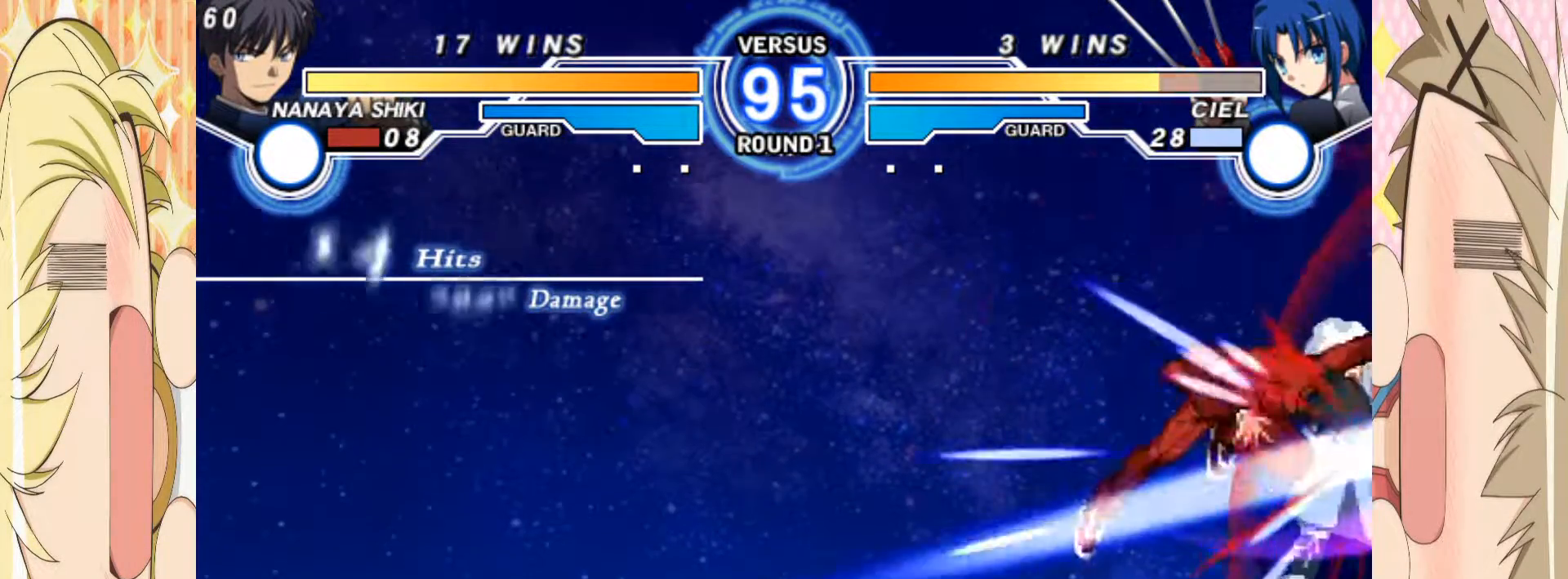
{"buttons": ["E"], "left_stick": "right", "events": [[33, "C", "up"], [333, "left_stick", "right"], [400, "E", "down"]]}
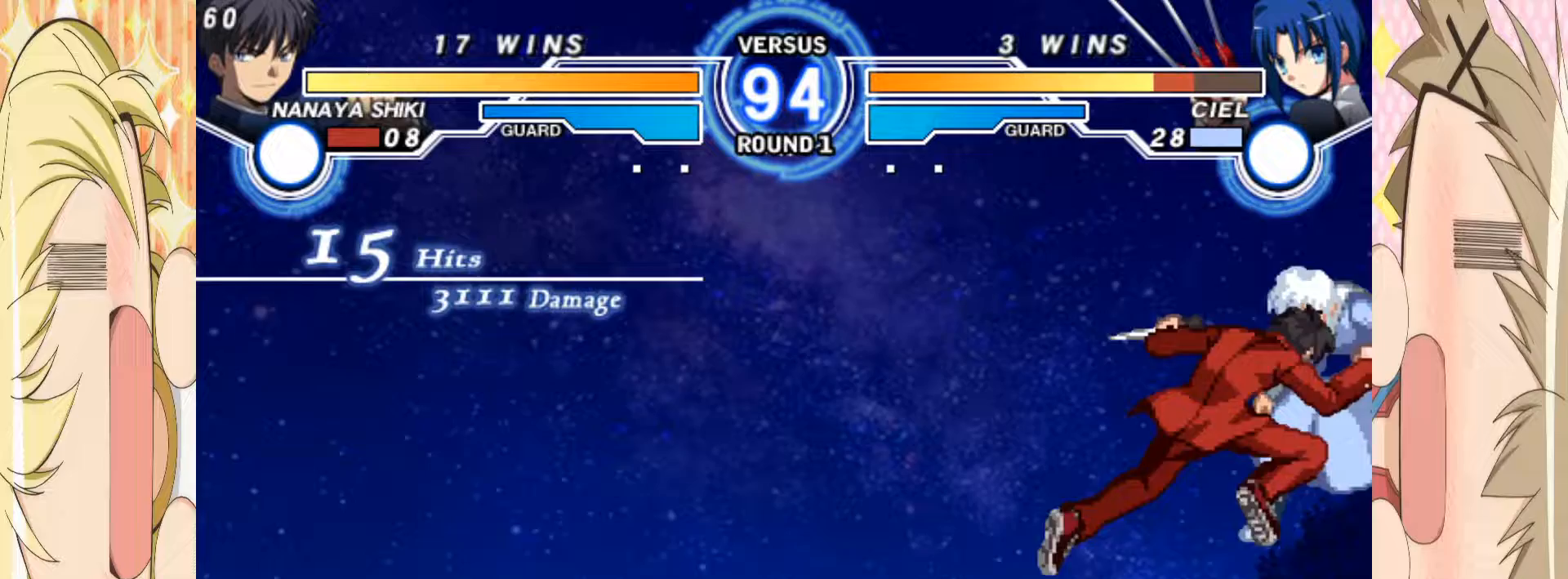
{"buttons": ["E"], "left_stick": "right", "events": []}
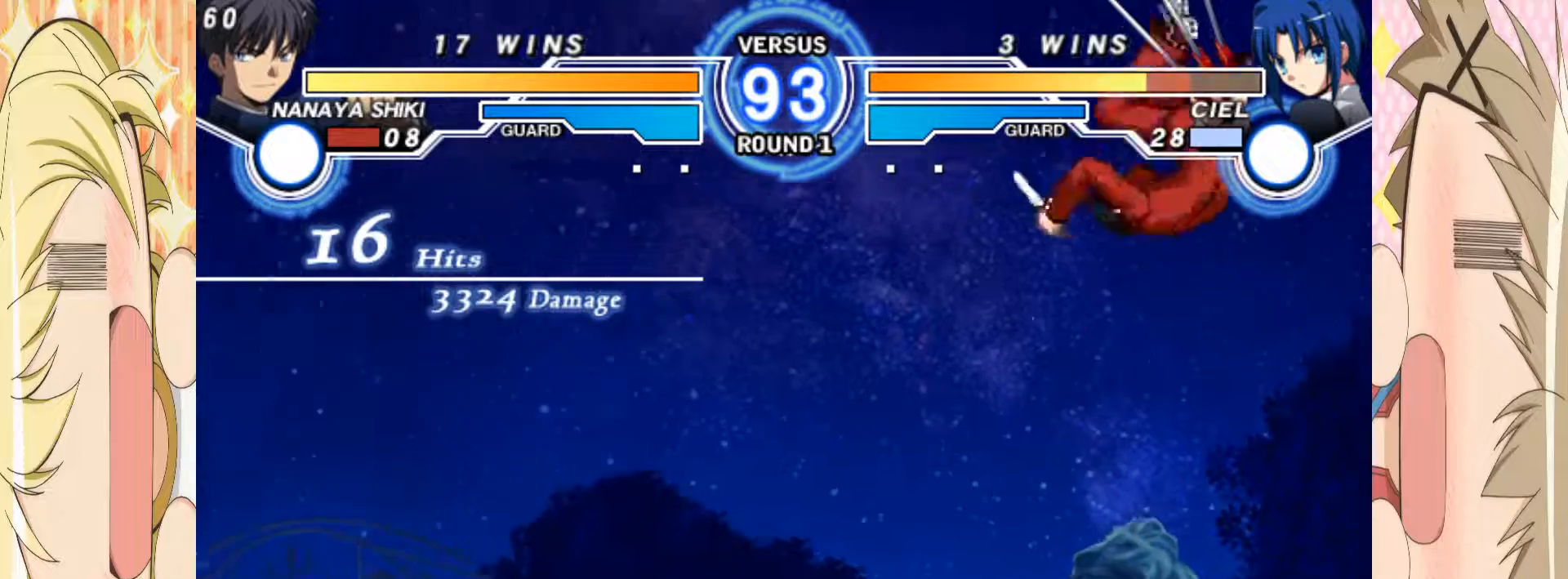
{"buttons": ["E"], "left_stick": "center", "events": [[433, "left_stick", "center"]]}